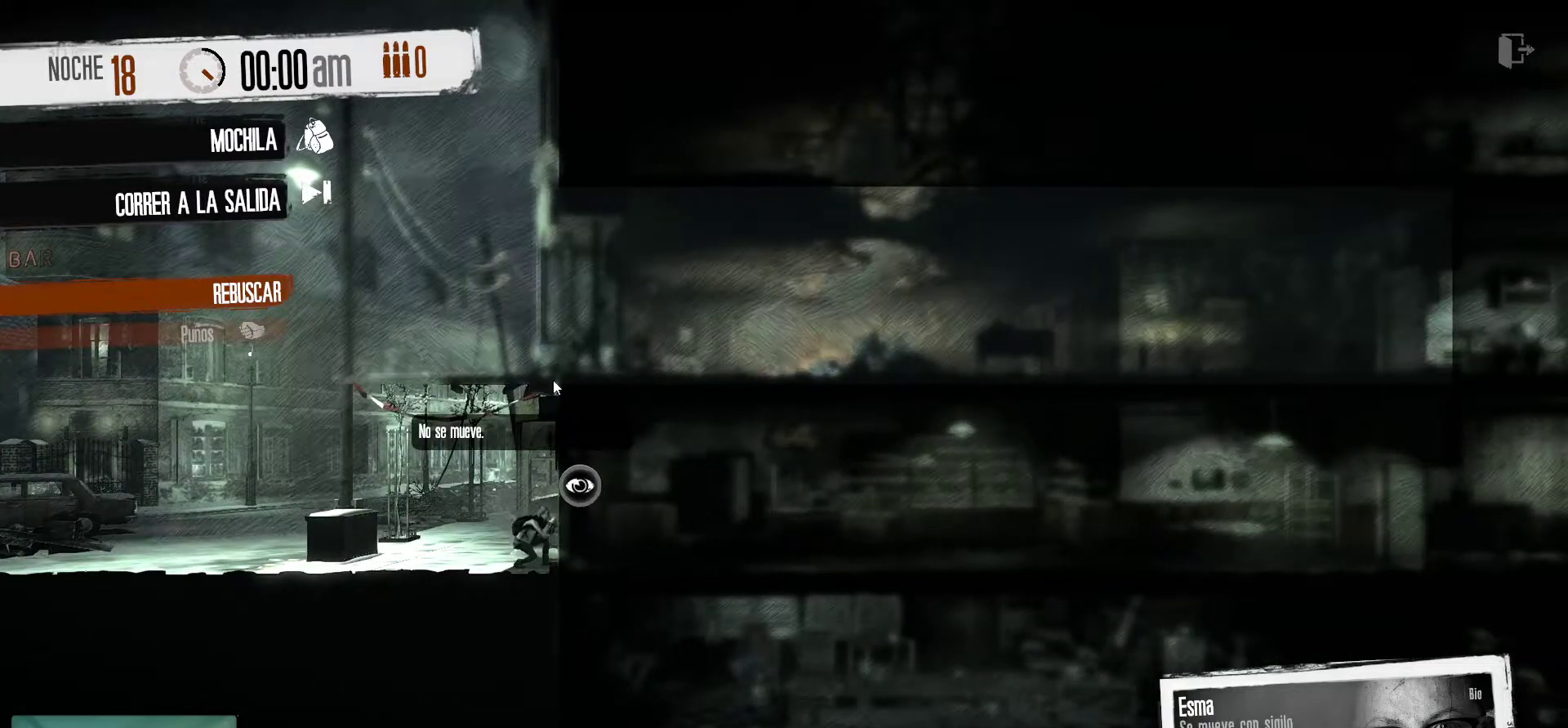
Gameplay with keyboard and mouse; each line is a JSON object with the keys and mouse buttons held at the frame after it. "events" lists presses ("down") and releases ("up") of "1", "2", "3", "4", "5", "a", "alt", "c", "caps_lock", "ctrl", "d", "e", "f", "g", "q", "r", "s", "shift", "space", "t", "tab", "v", "w", "x", "z", "mouse_left", "mouse_wheel" and "mouse_right" between this image and that frame as [ms after this image, input, new state], when the widget could be followed in between. "mouse_left", "mouse_wheel", "mouse_right" = the "left", "wheel", "right" buttons of the "mouse" list. No other keys are recorded. "wheel" means that the mouse wheel is clicked or scrolled. "mouse_move" is the direction in which the mouse moves at that frame (one of eight, or "still"), when it could be read.
{"keys": [], "mouse": [], "mouse_move": "still", "events": []}
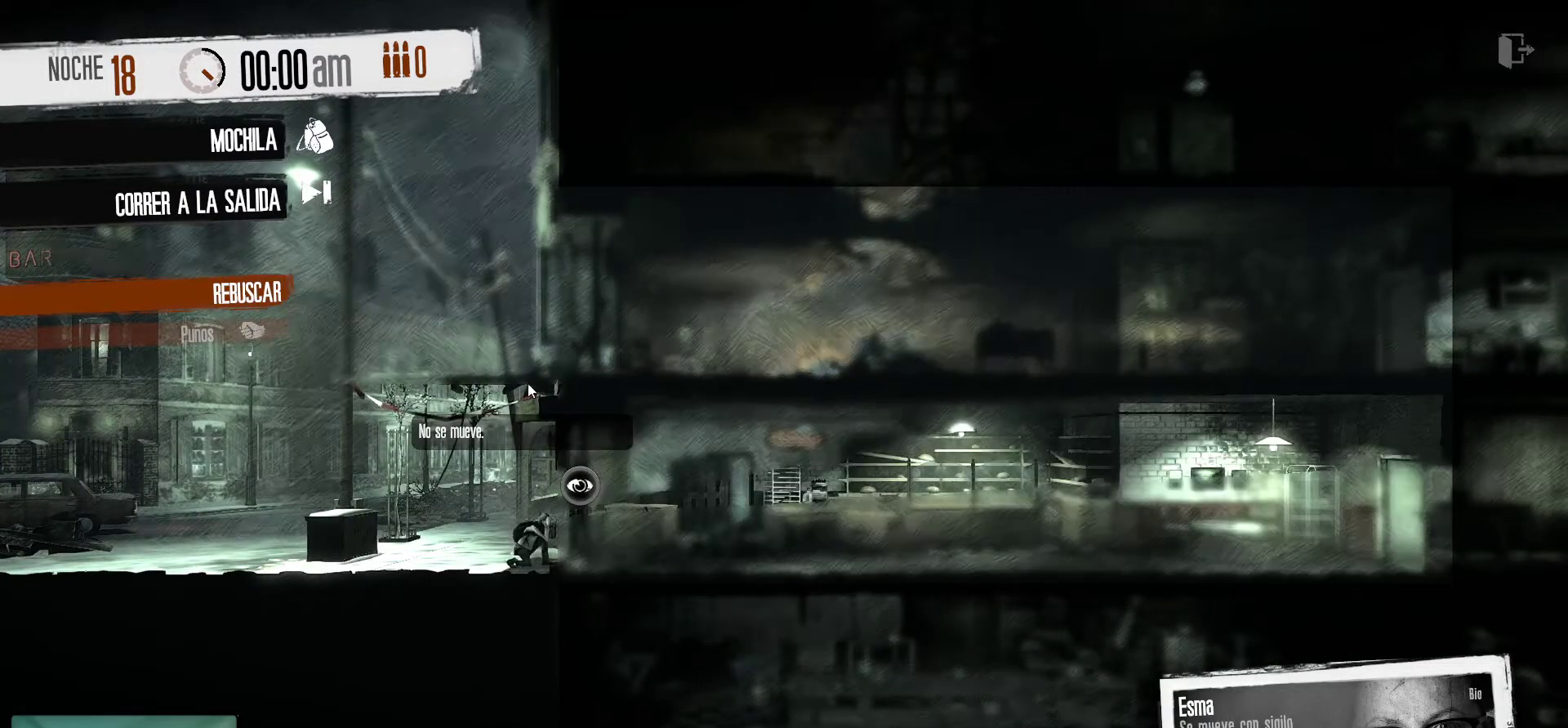
{"keys": [], "mouse": [], "mouse_move": "still", "events": []}
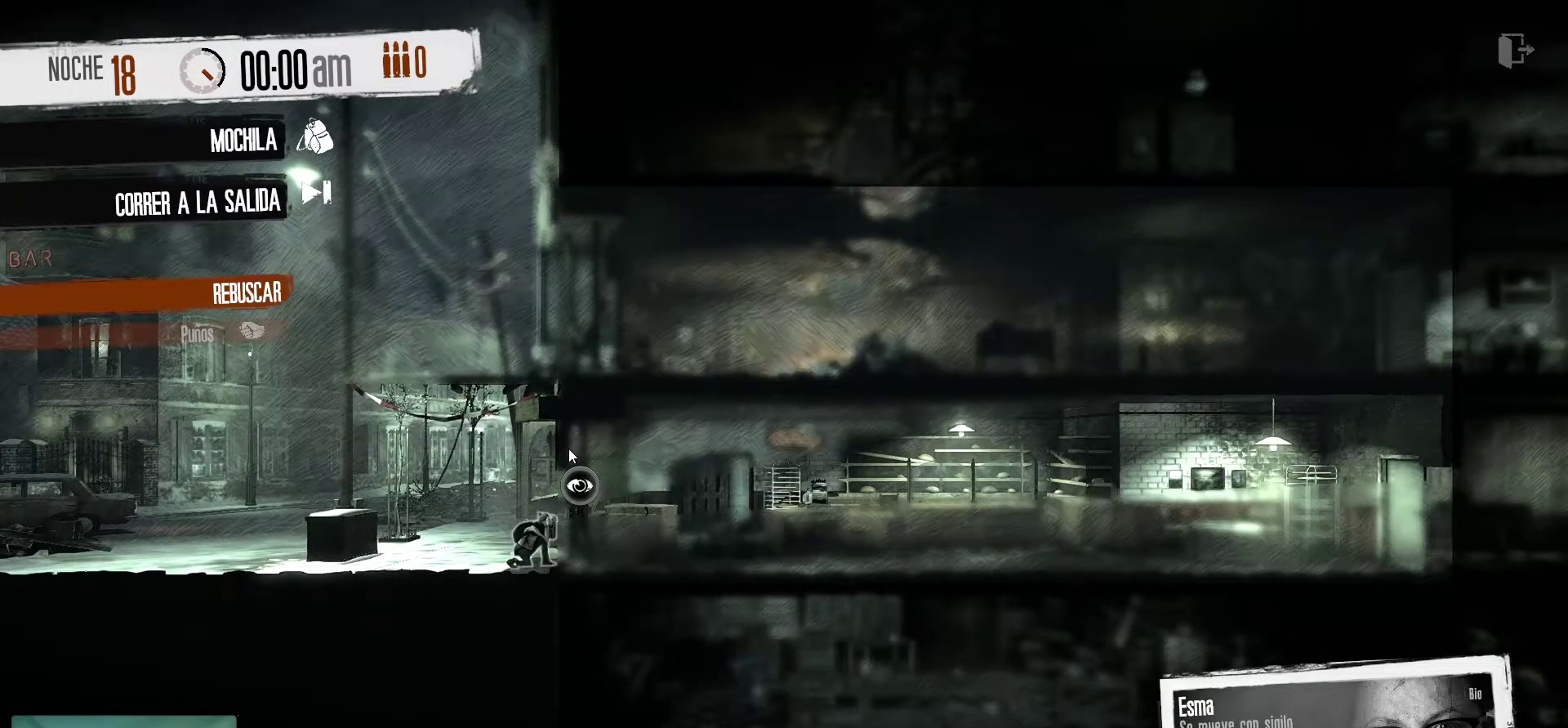
{"keys": [], "mouse": [], "mouse_move": "still", "events": []}
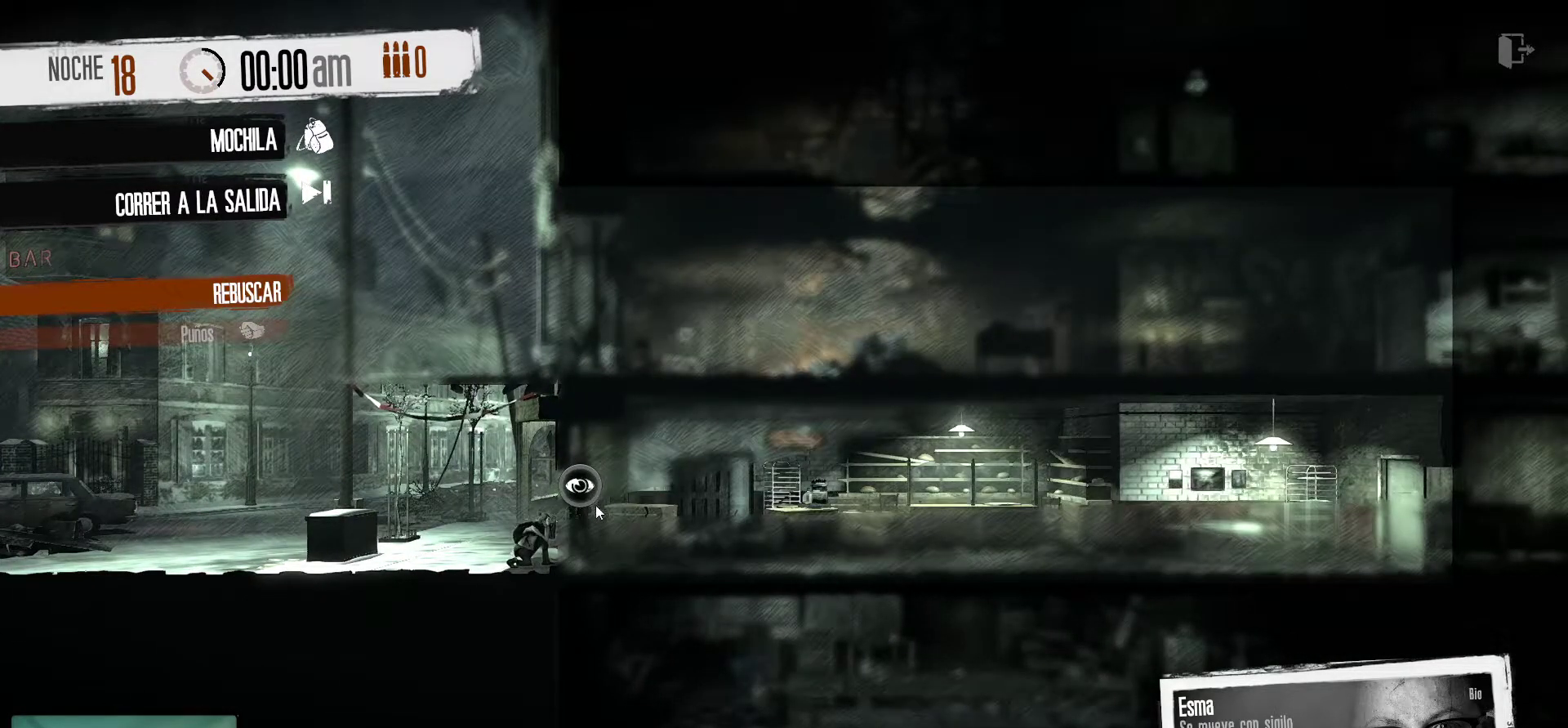
{"keys": [], "mouse": [], "mouse_move": "right", "events": []}
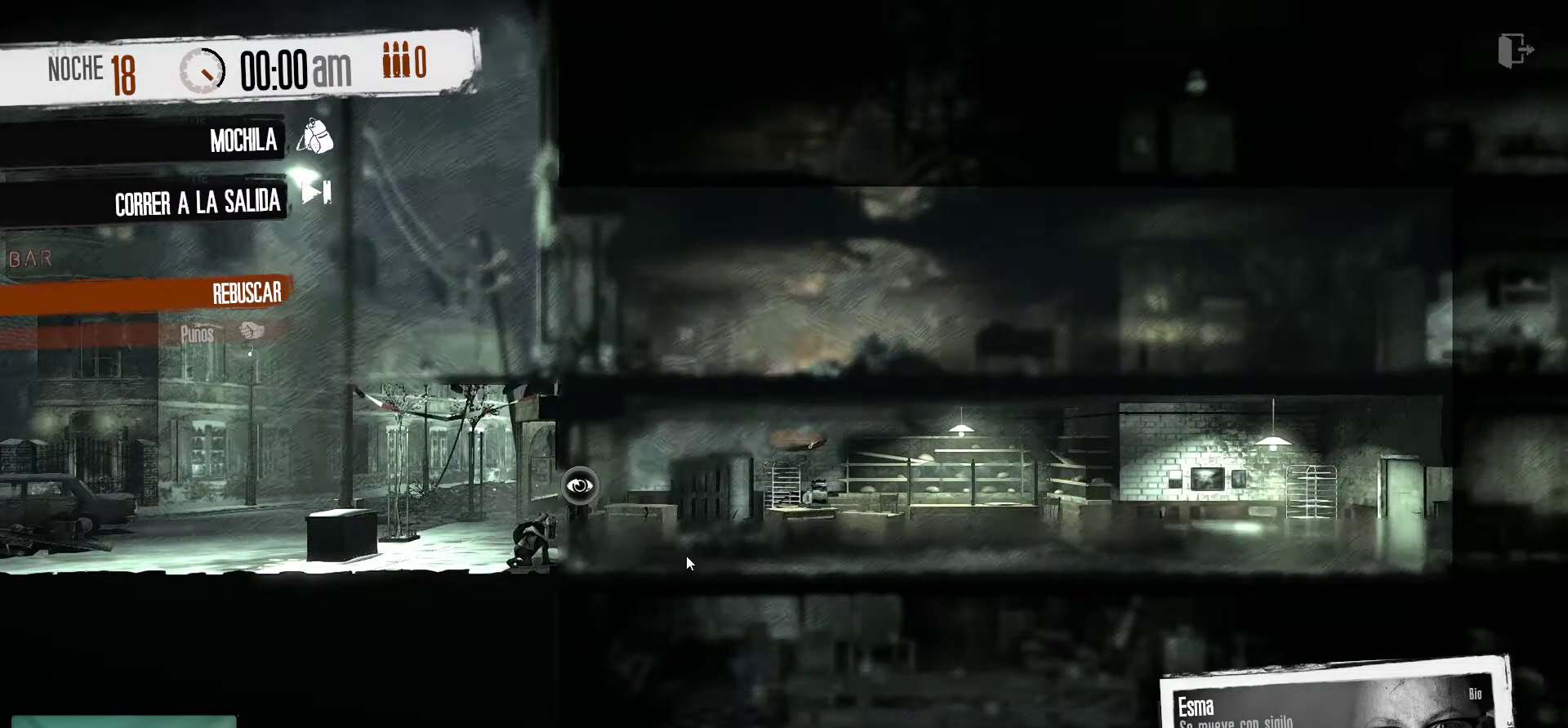
{"keys": [], "mouse": [], "mouse_move": "still", "events": []}
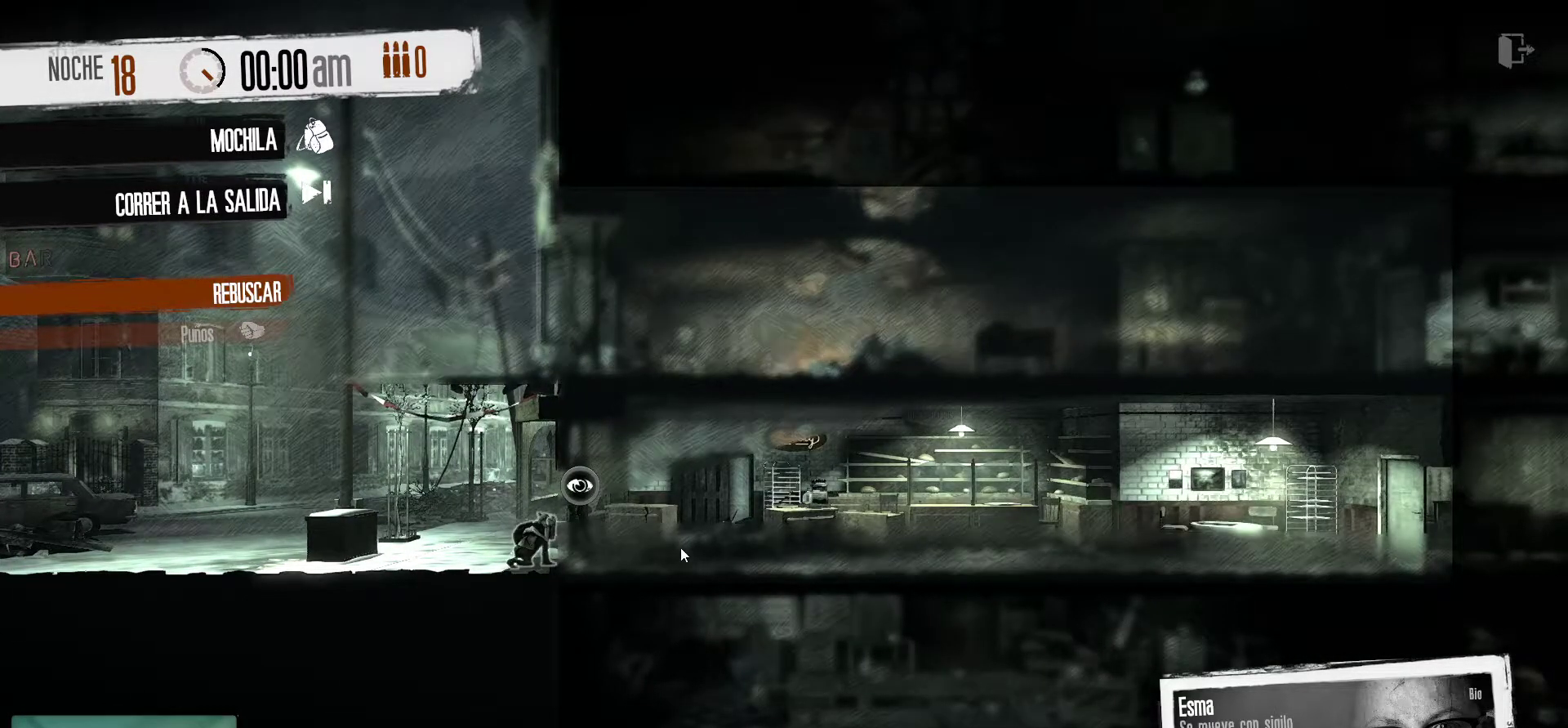
{"keys": [], "mouse": [], "mouse_move": "still", "events": [[333, "mouse_left", "down"], [483, "mouse_left", "up"]]}
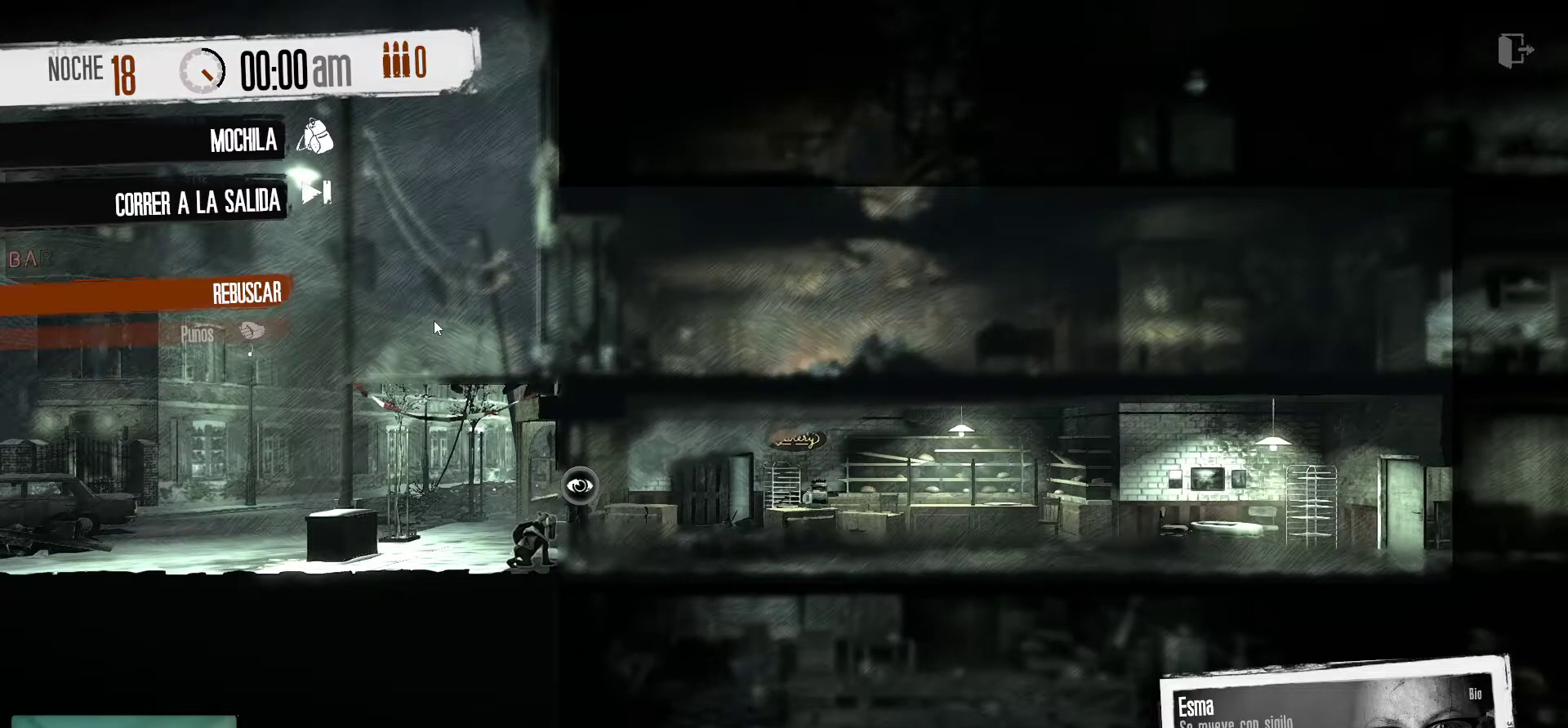
{"keys": [], "mouse": [], "mouse_move": "still", "events": []}
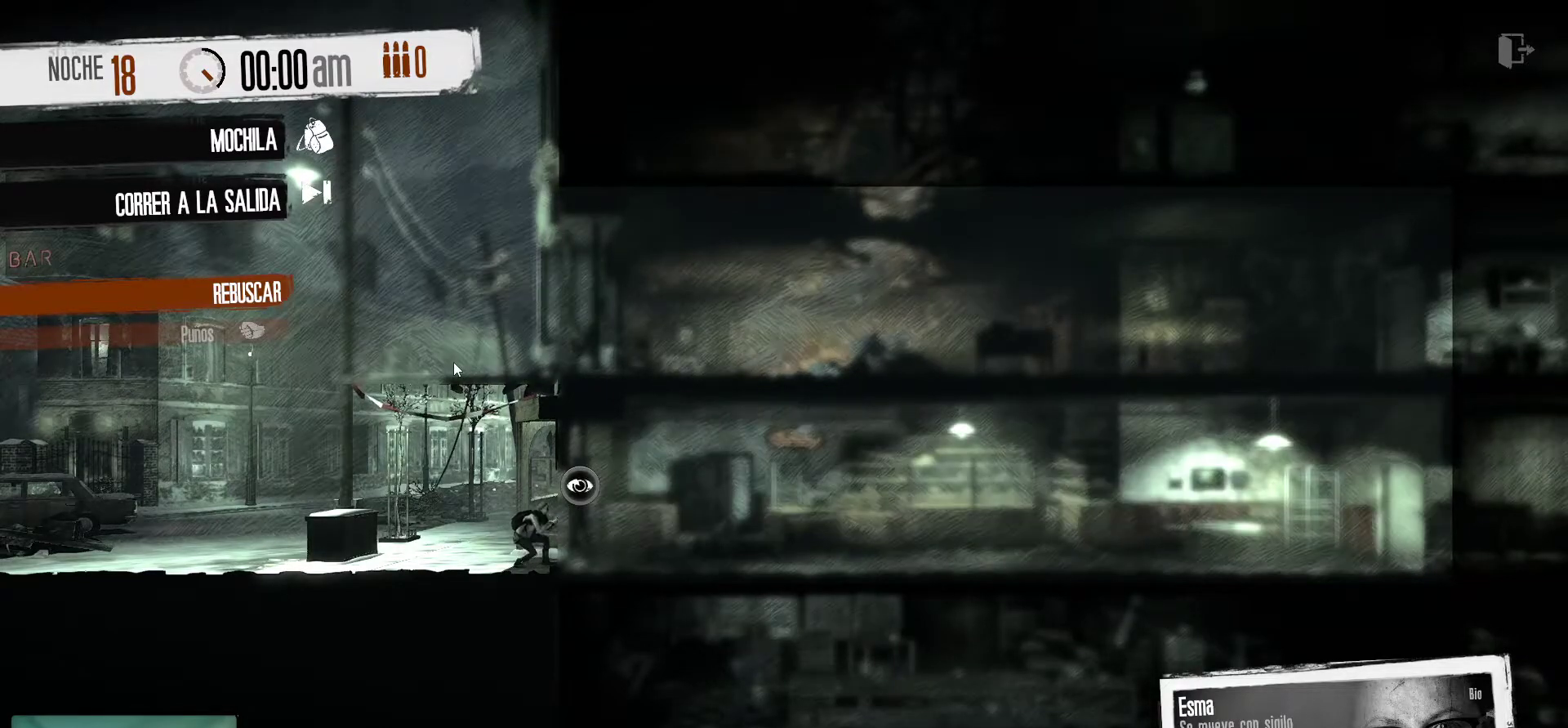
{"keys": [], "mouse": [], "mouse_move": "still", "events": []}
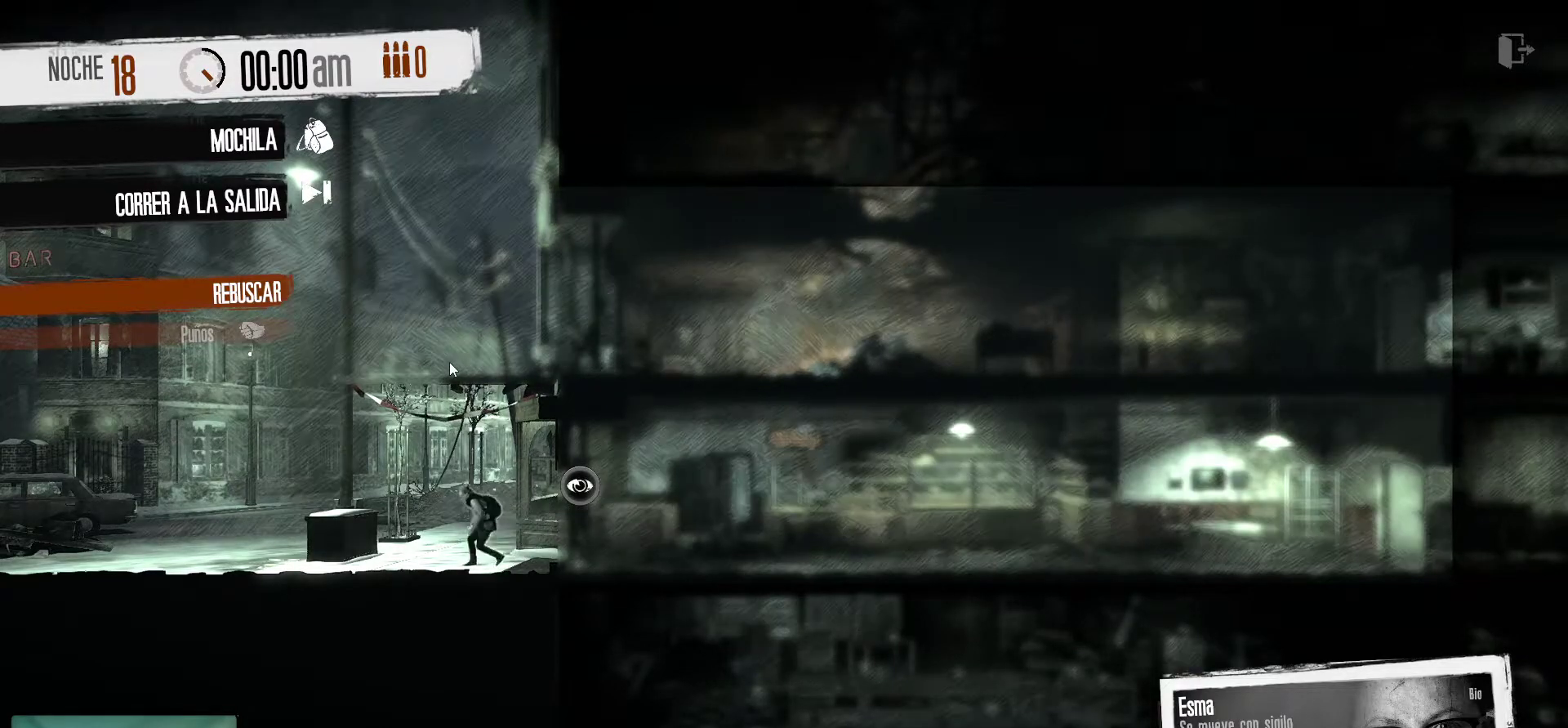
{"keys": [], "mouse": [], "mouse_move": "still", "events": []}
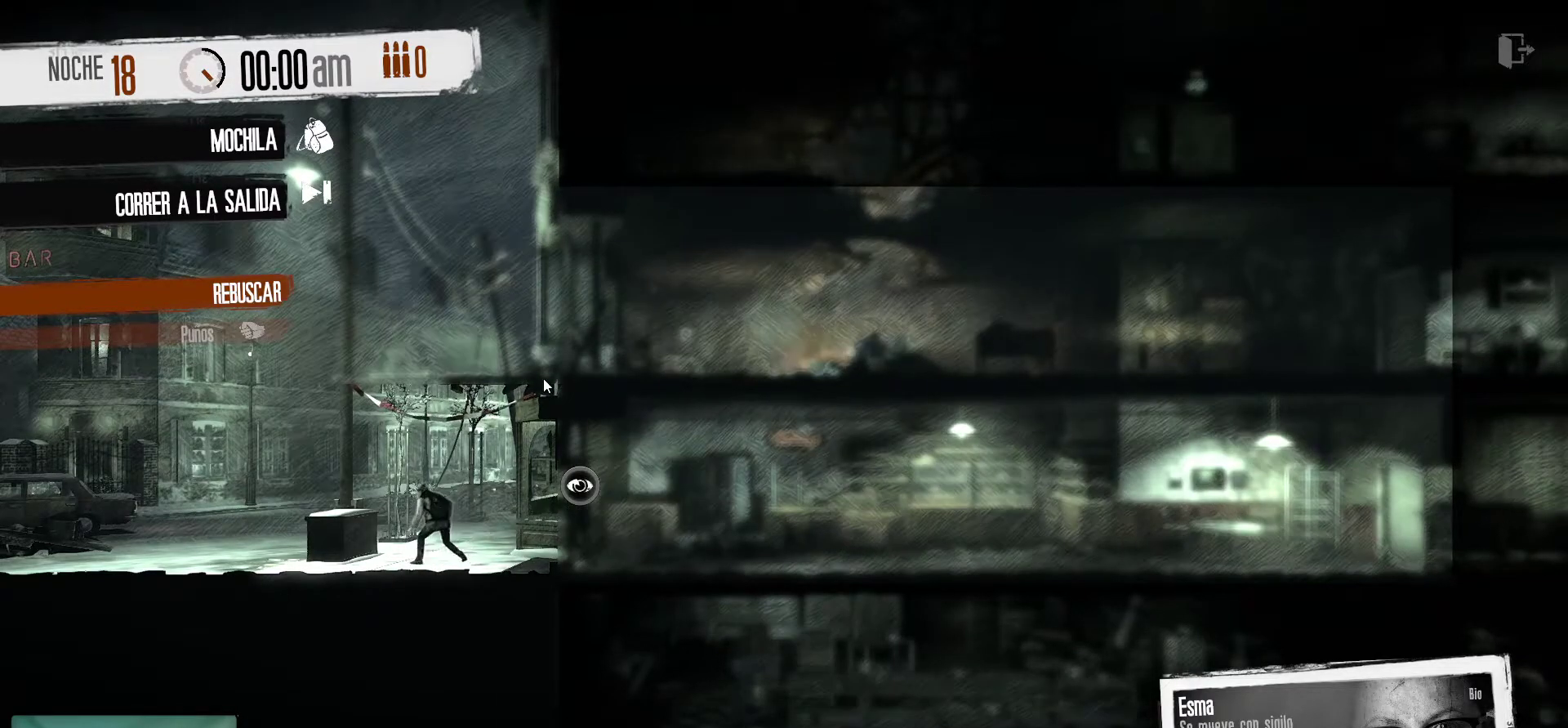
{"keys": [], "mouse": [], "mouse_move": "up", "events": []}
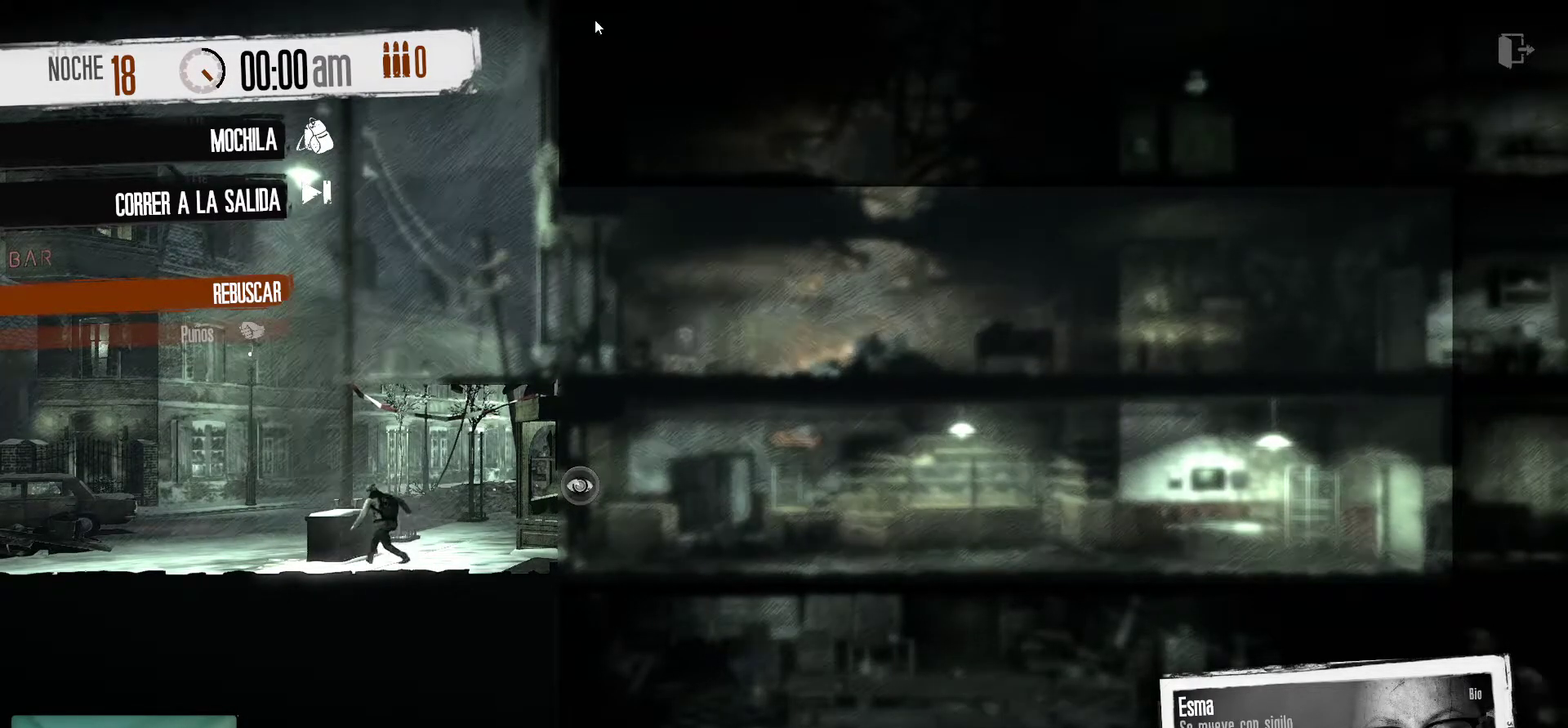
{"keys": [], "mouse": [], "mouse_move": "up", "events": []}
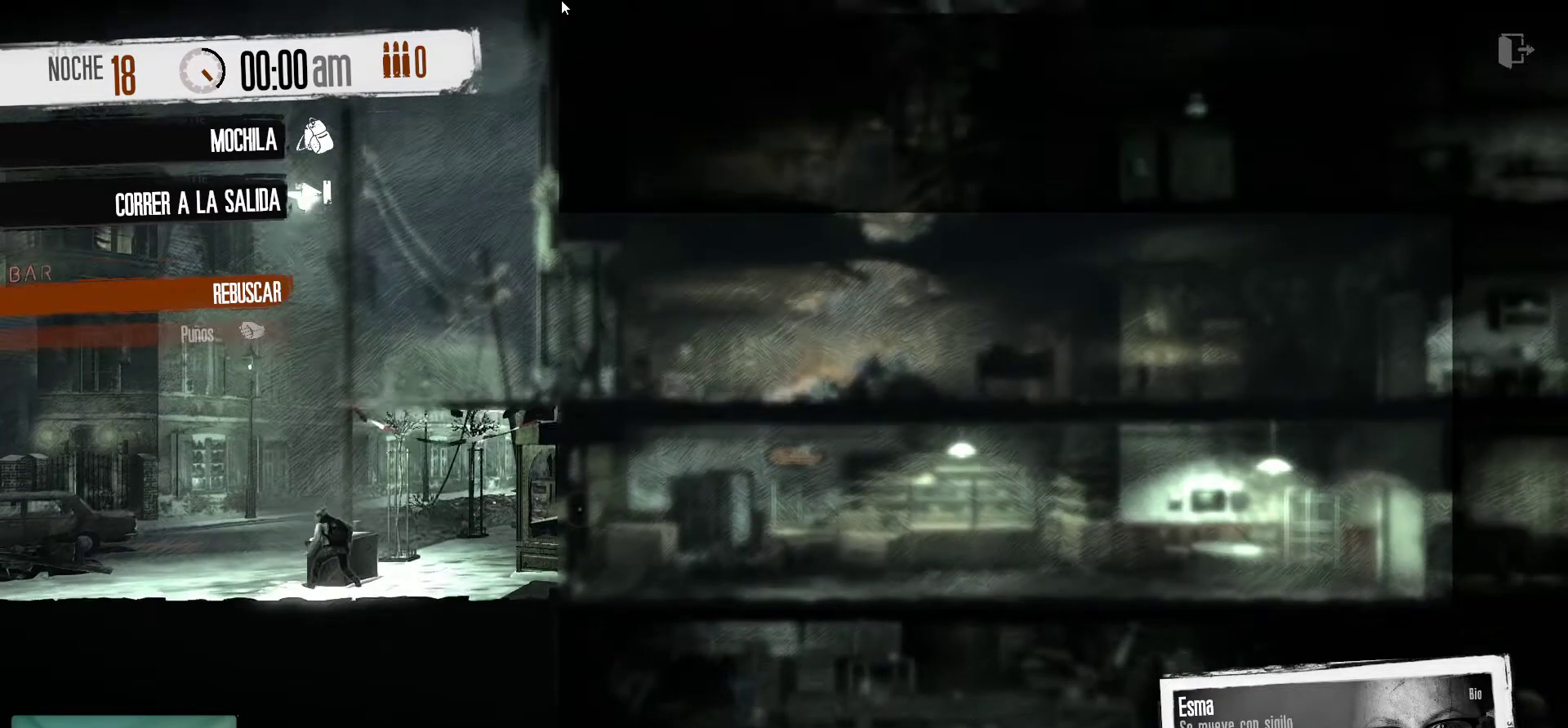
{"keys": [], "mouse": [], "mouse_move": "right", "events": []}
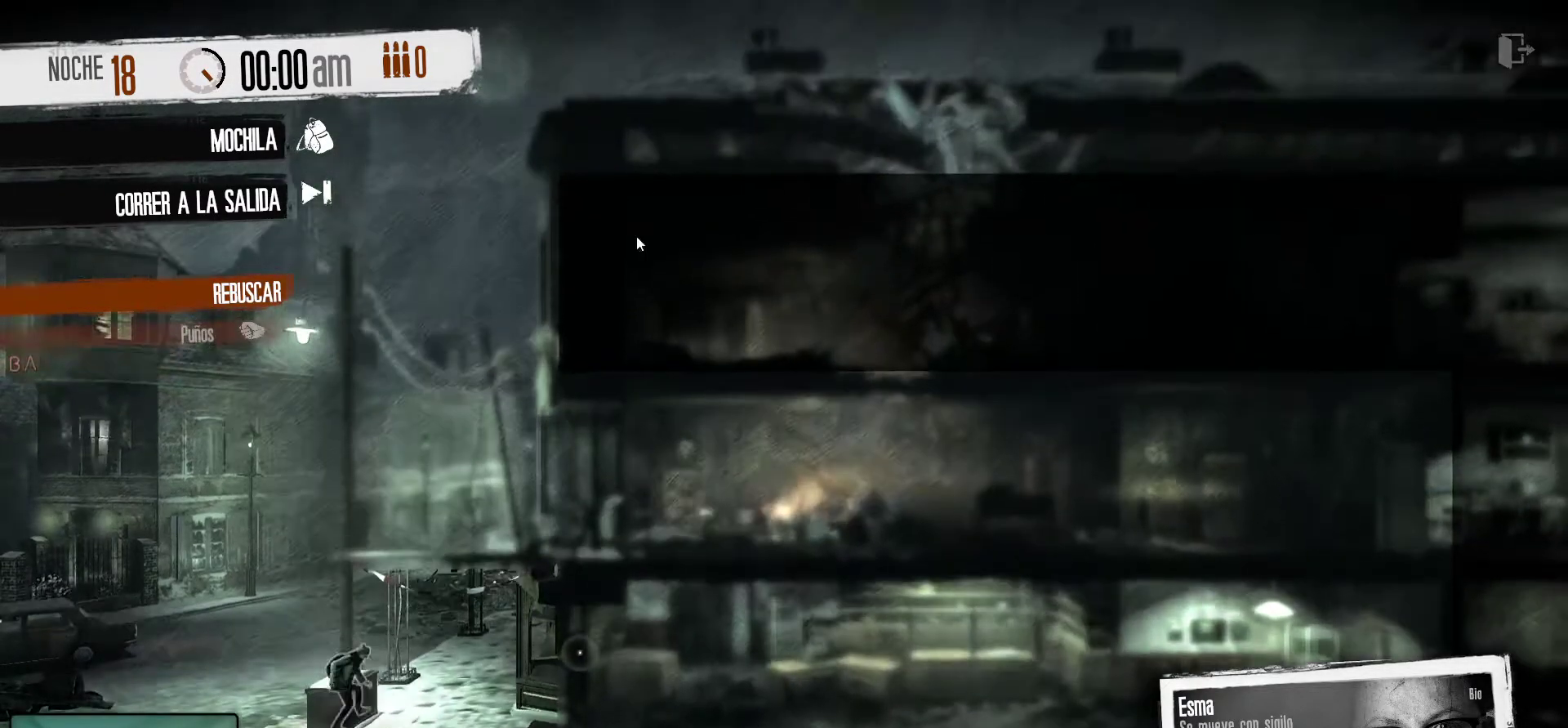
{"keys": [], "mouse": [], "mouse_move": "down", "events": []}
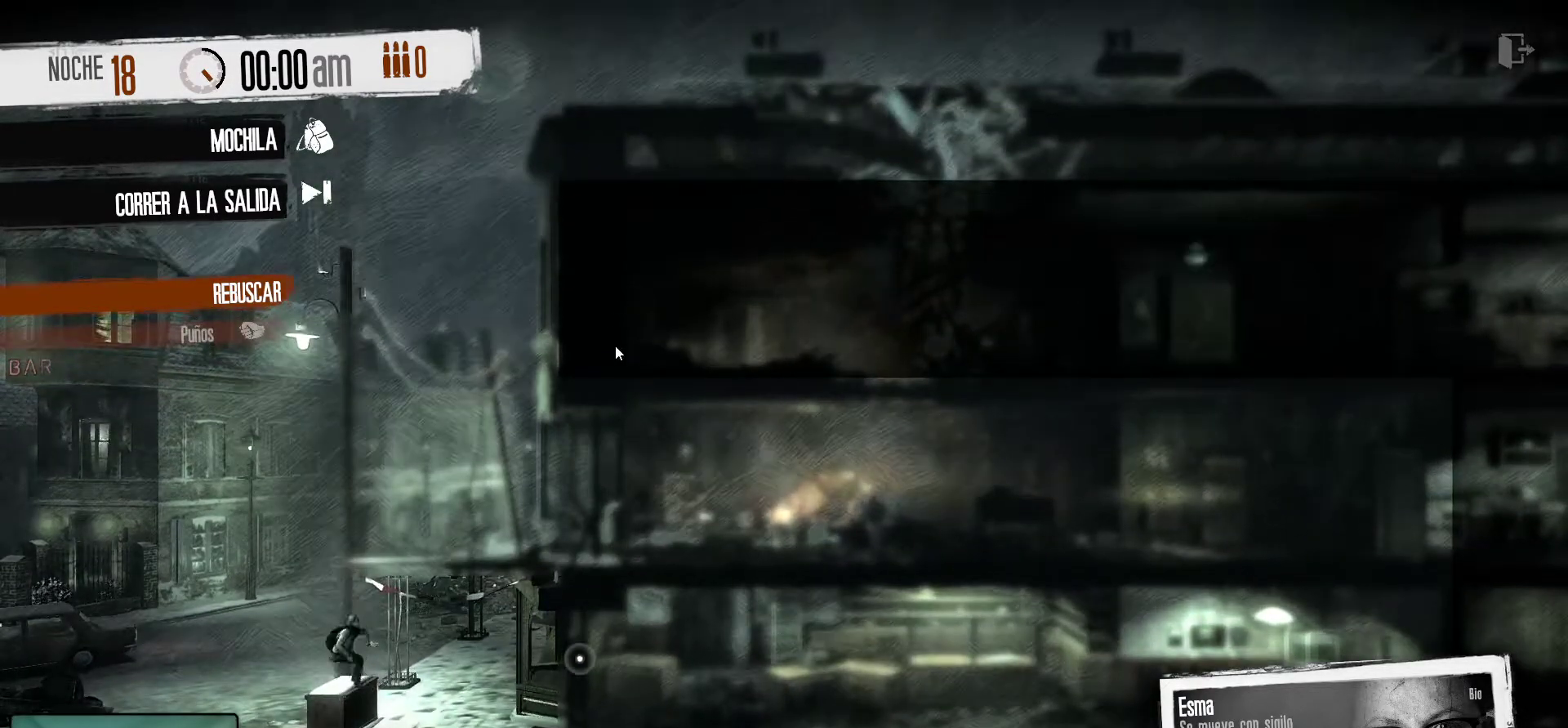
{"keys": [], "mouse": [], "mouse_move": "still", "events": []}
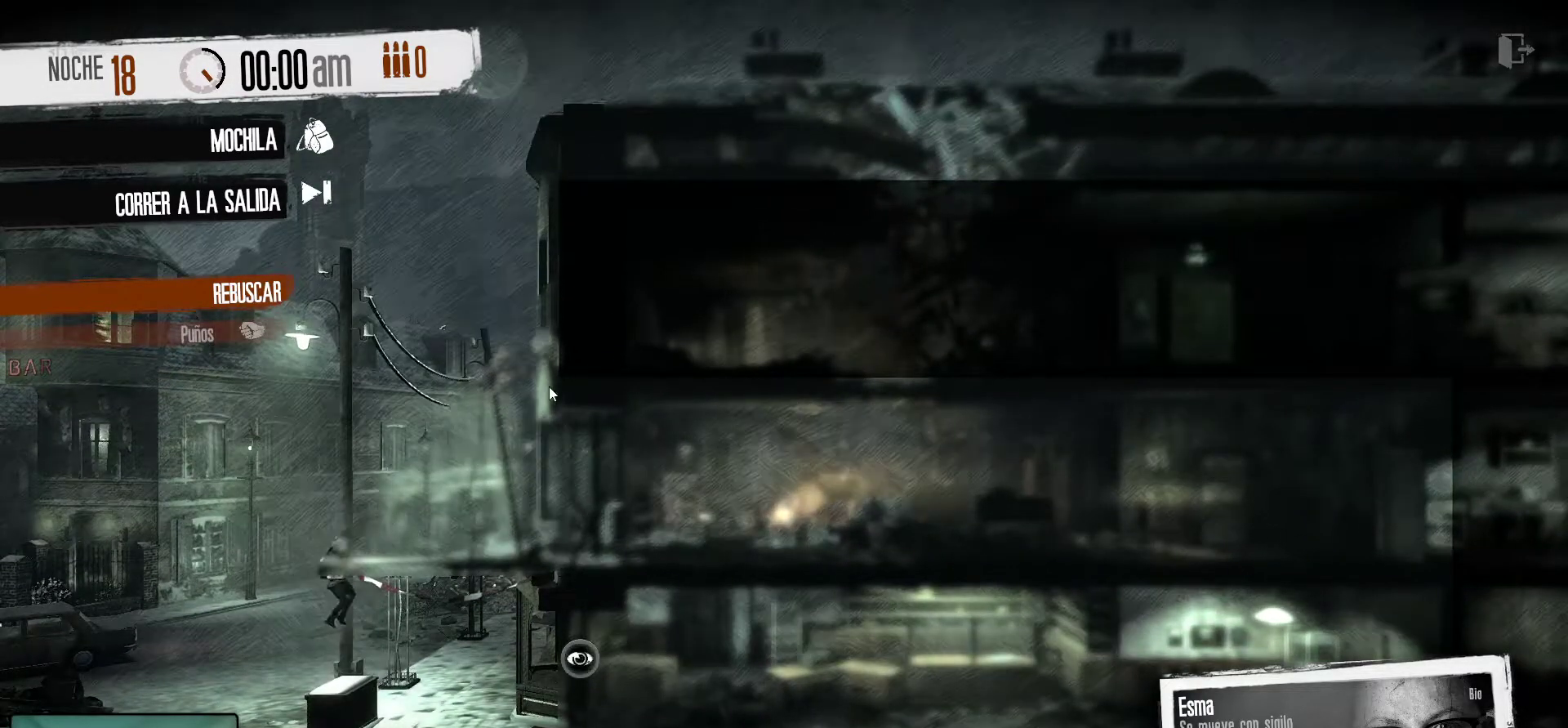
{"keys": [], "mouse": [], "mouse_move": "down", "events": []}
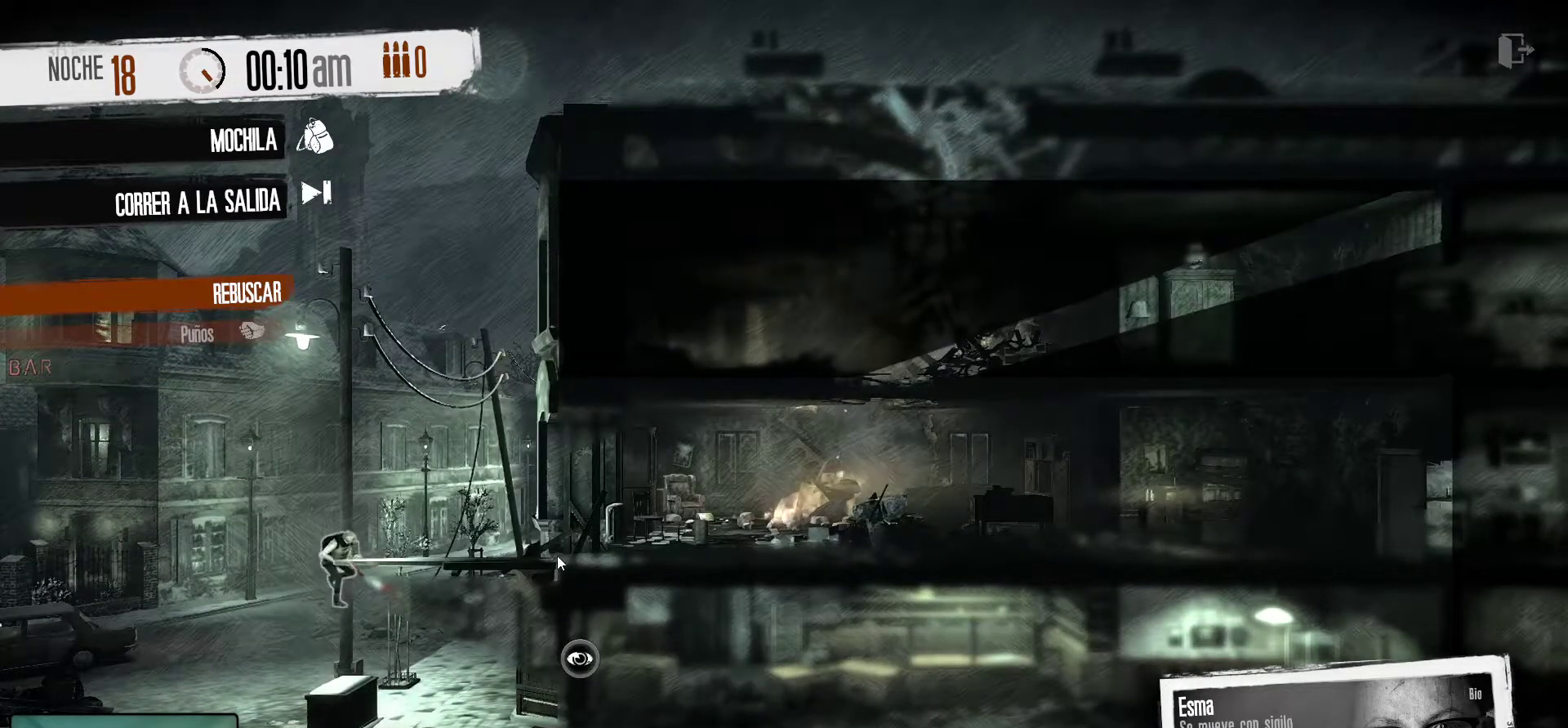
{"keys": [], "mouse": [], "mouse_move": "still", "events": []}
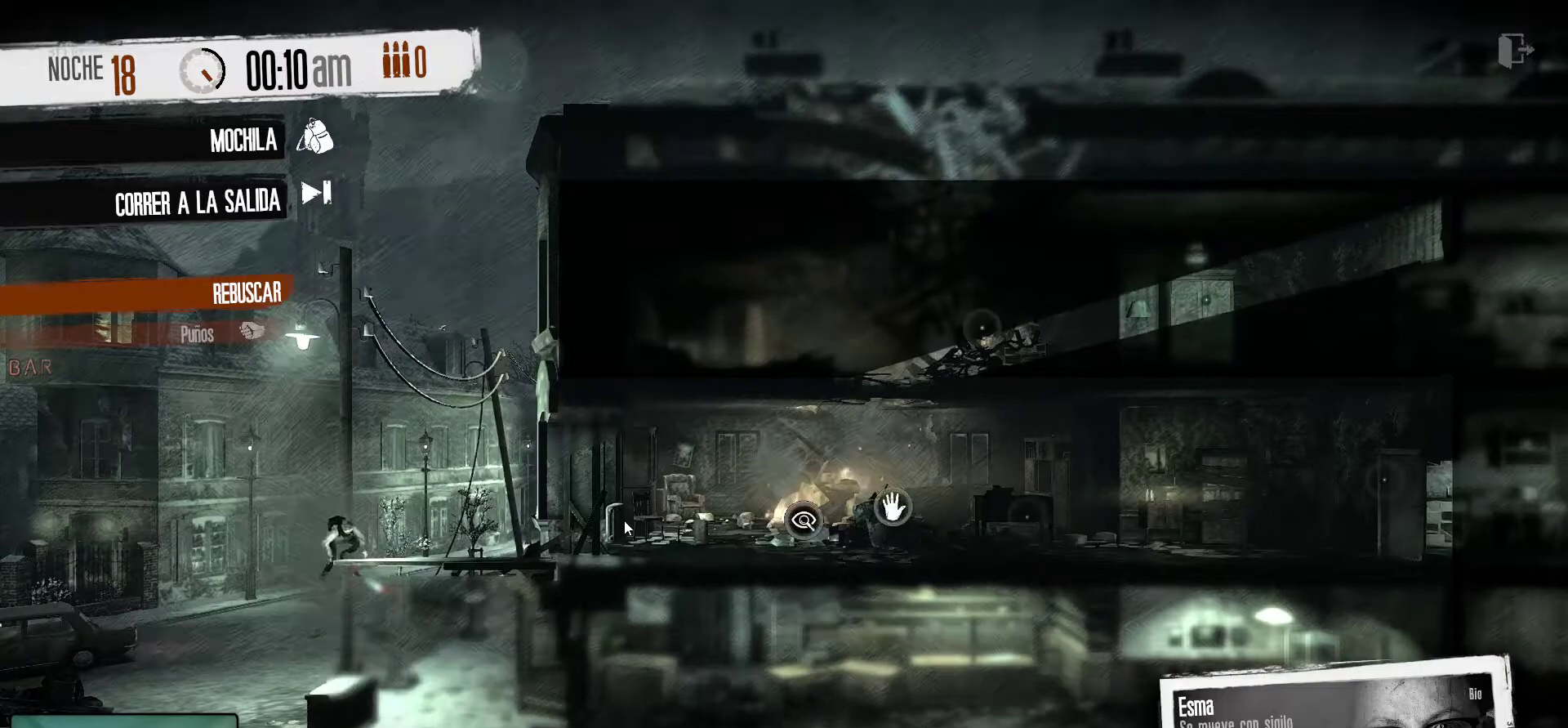
{"keys": [], "mouse": [], "mouse_move": "left", "events": [[317, "mouse_right", "down"], [417, "mouse_right", "up"]]}
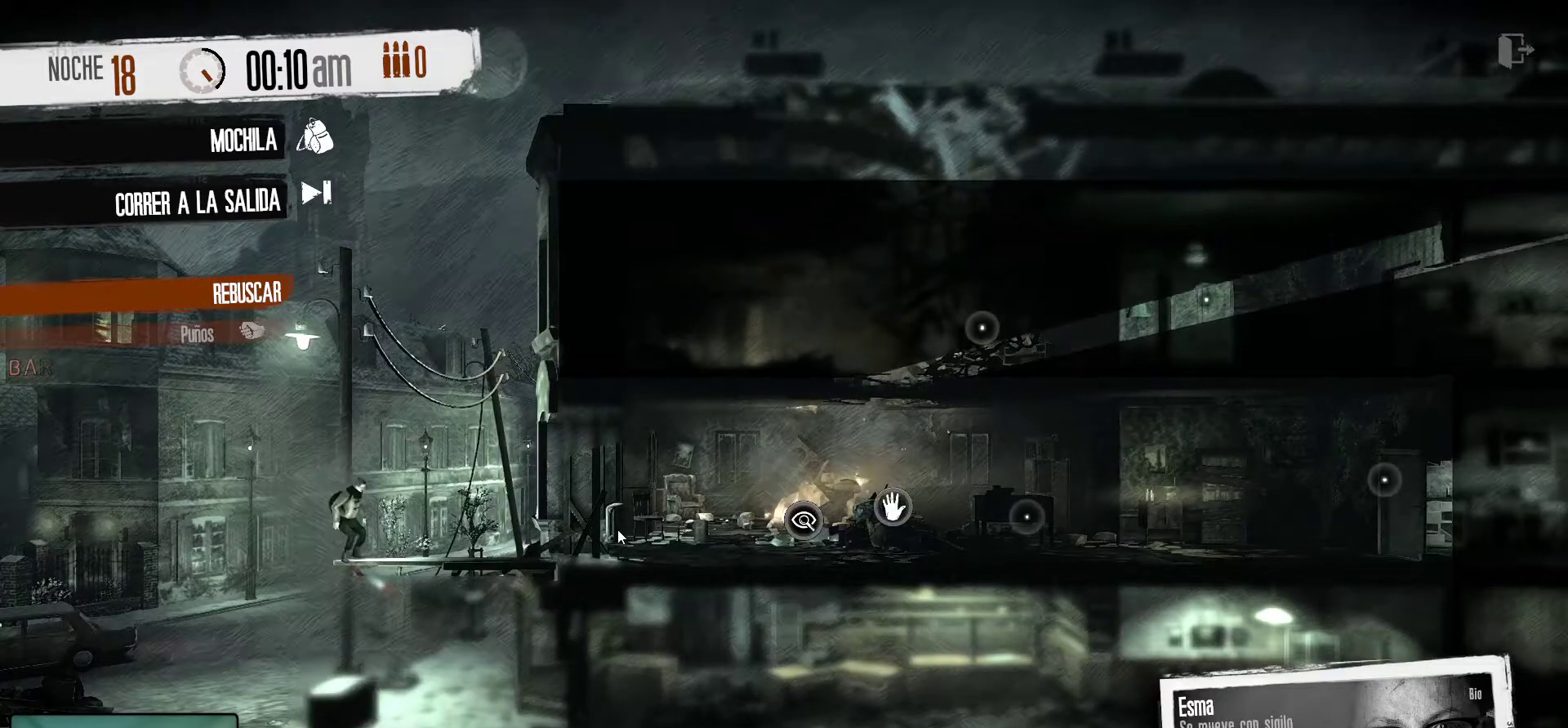
{"keys": [], "mouse": [], "mouse_move": "still", "events": []}
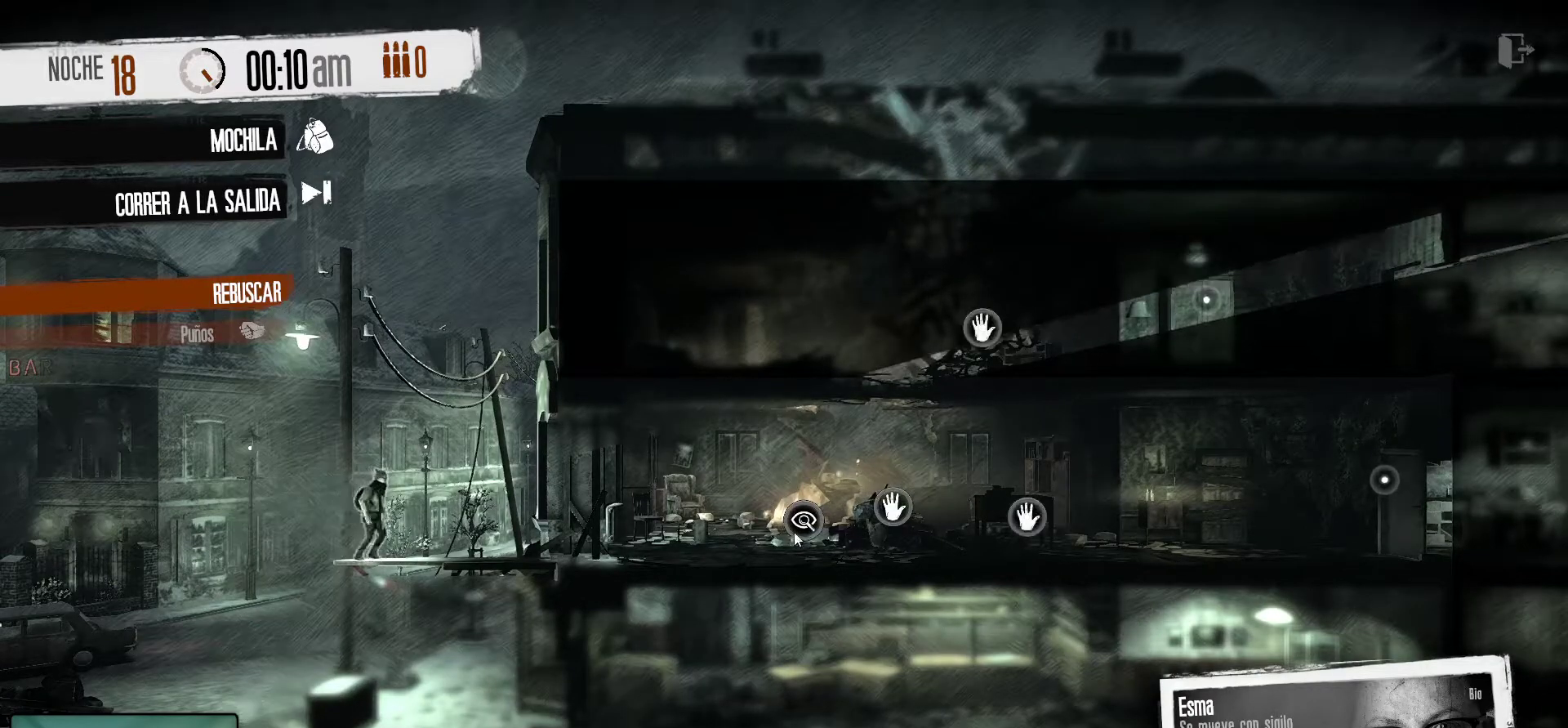
{"keys": [], "mouse": [], "mouse_move": "still", "events": [[117, "mouse_left", "down"], [217, "mouse_left", "up"]]}
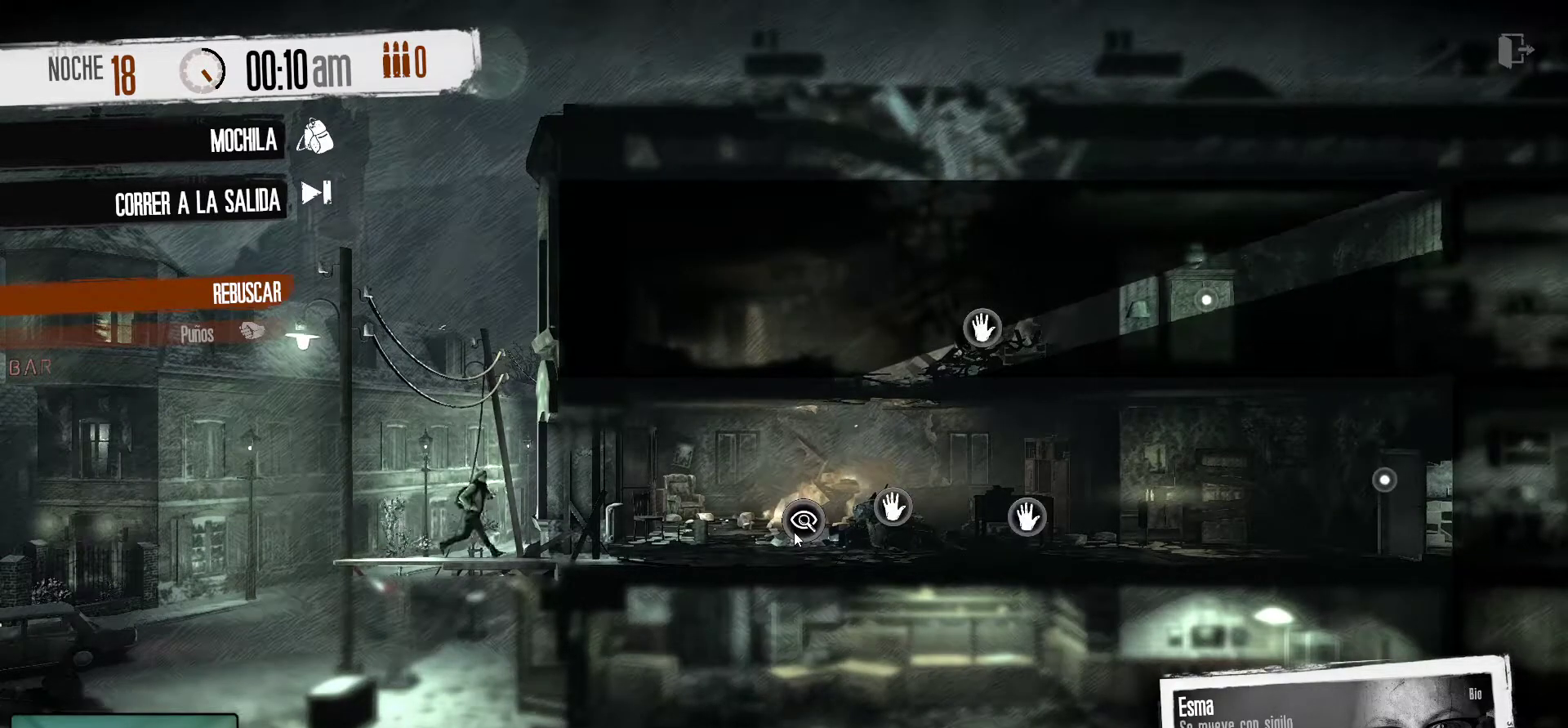
{"keys": [], "mouse": [], "mouse_move": "still", "events": []}
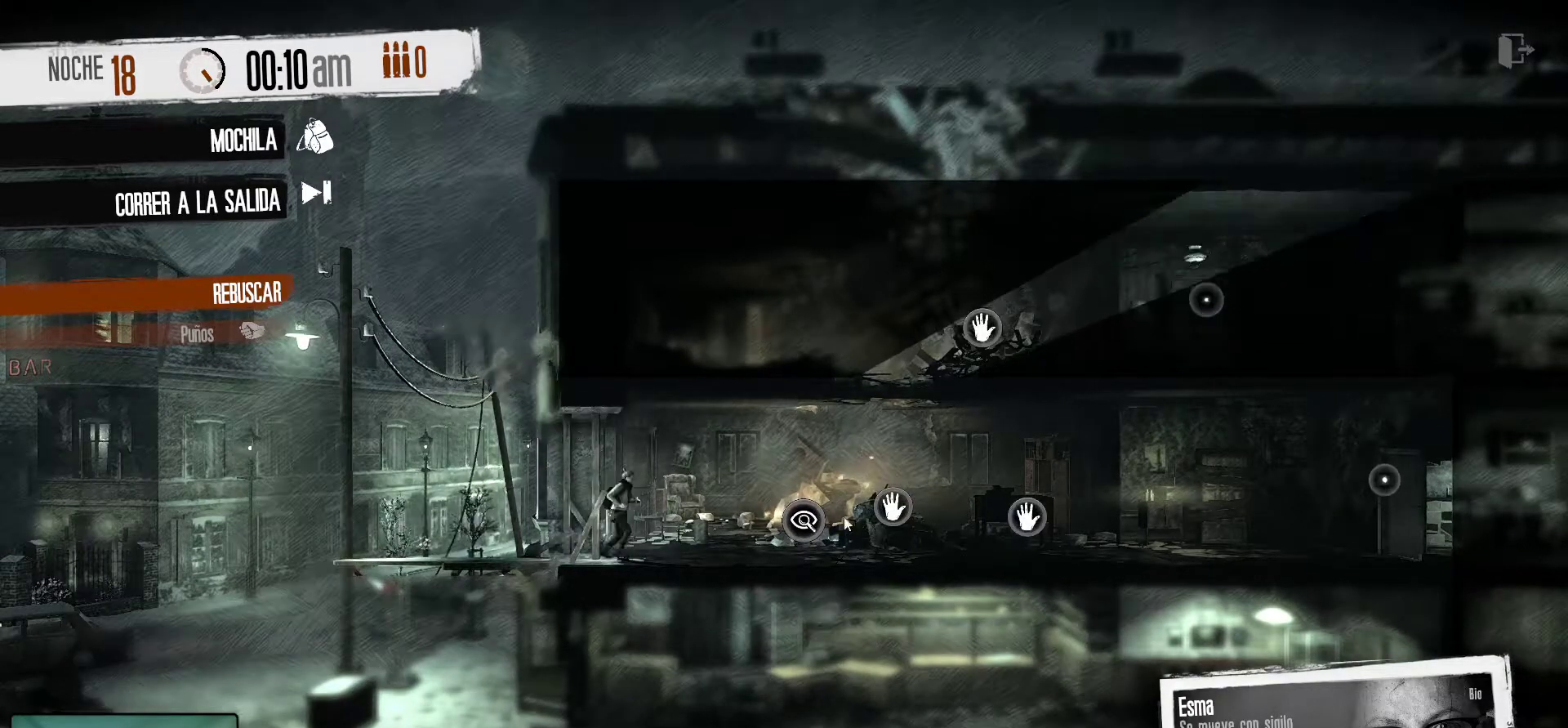
{"keys": [], "mouse": [], "mouse_move": "still", "events": []}
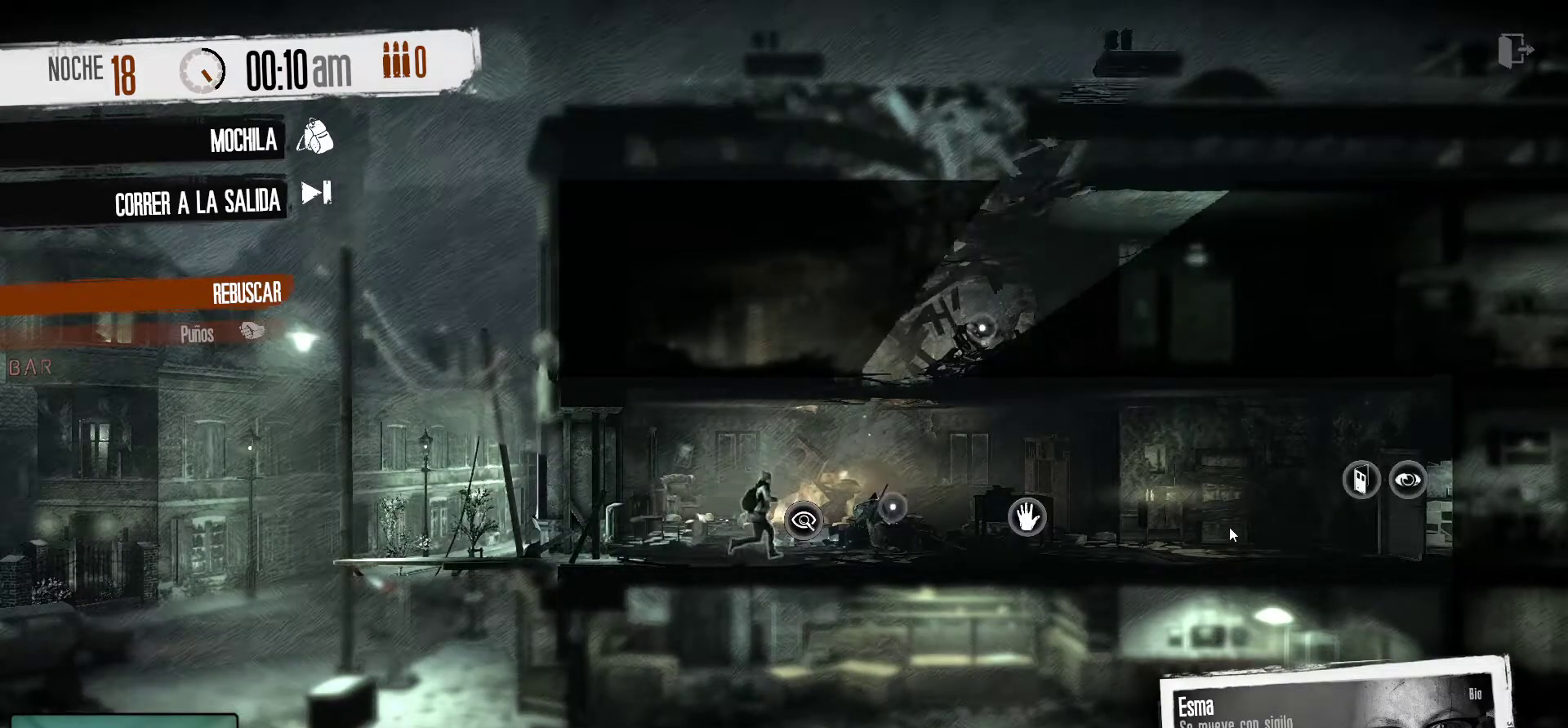
{"keys": [], "mouse": [], "mouse_move": "right", "events": []}
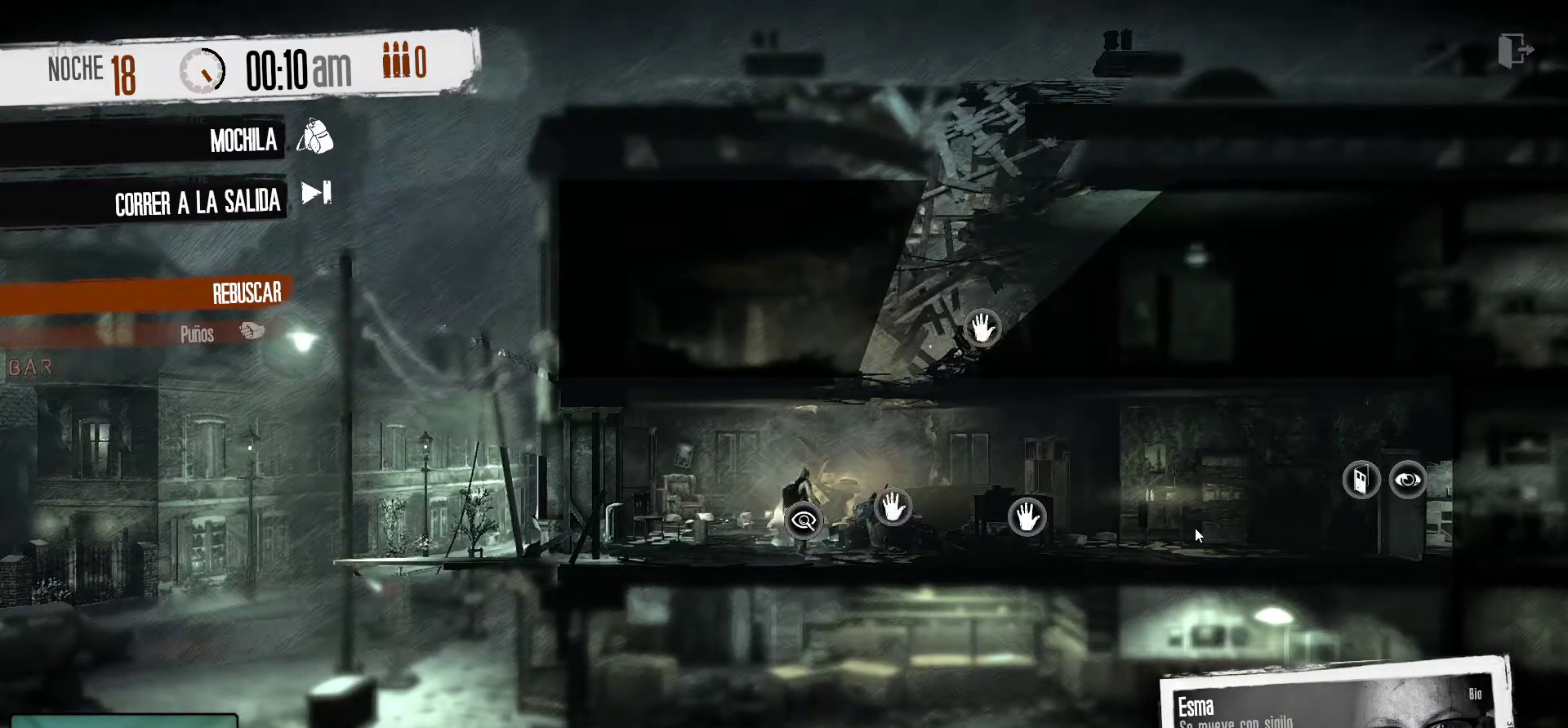
{"keys": [], "mouse": [], "mouse_move": "left", "events": []}
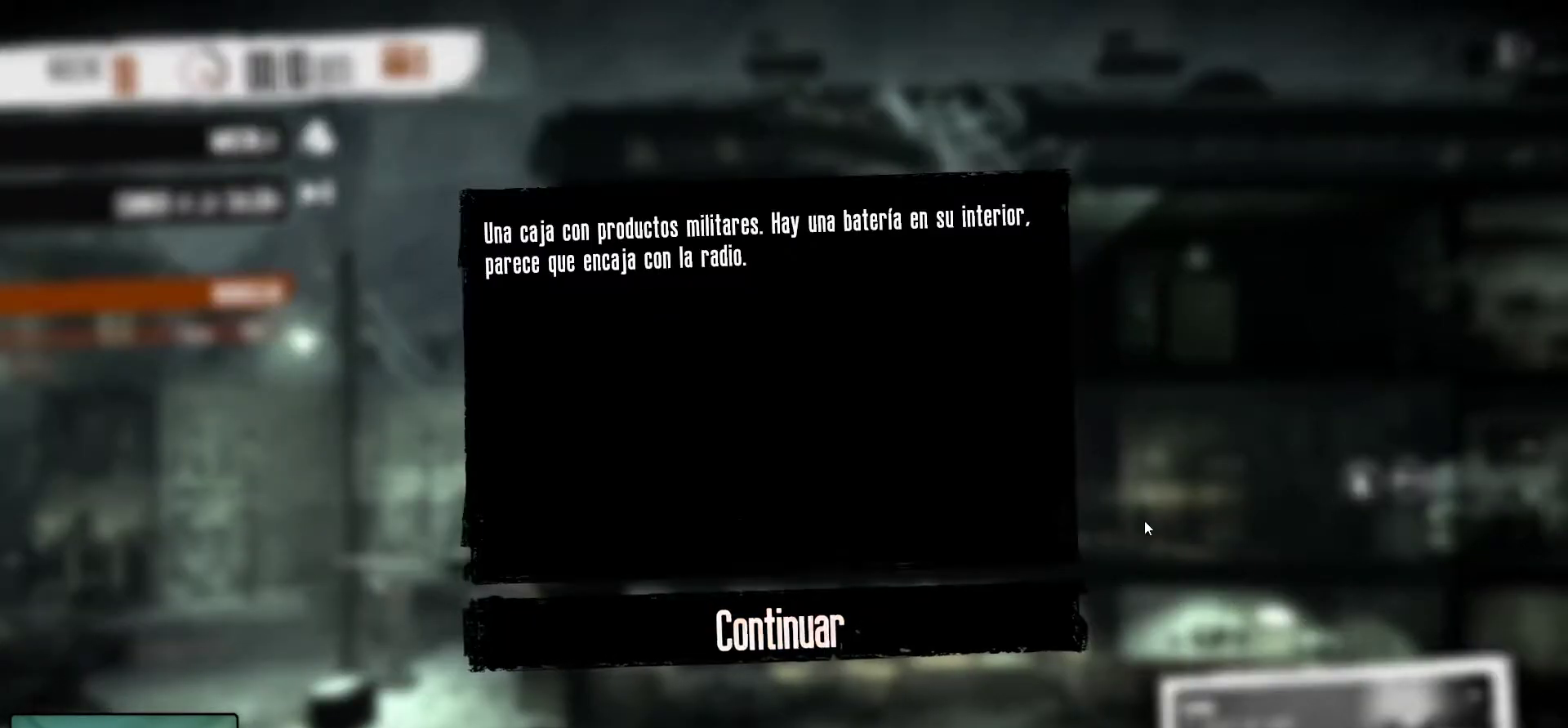
{"keys": [], "mouse": [], "mouse_move": "down-left", "events": []}
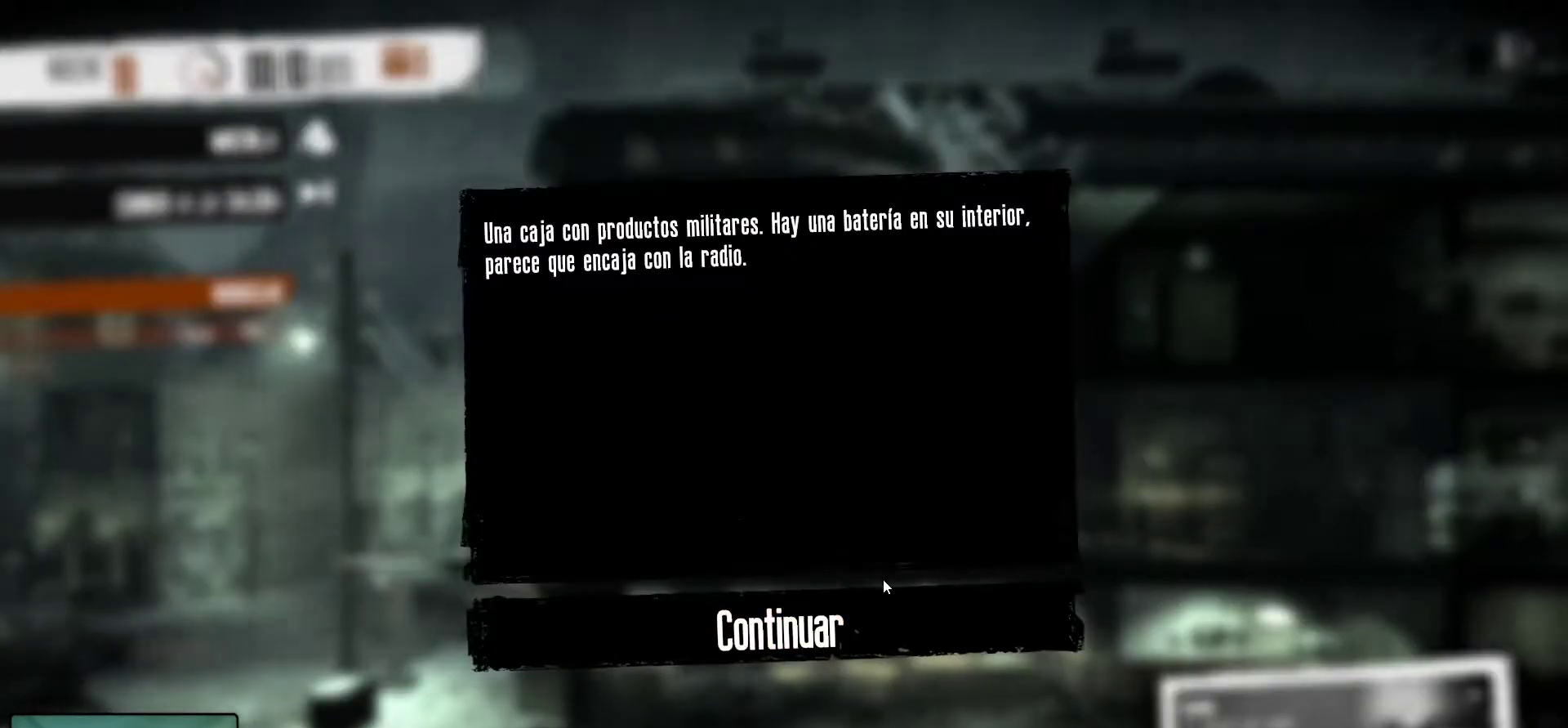
{"keys": [], "mouse": [], "mouse_move": "still", "events": []}
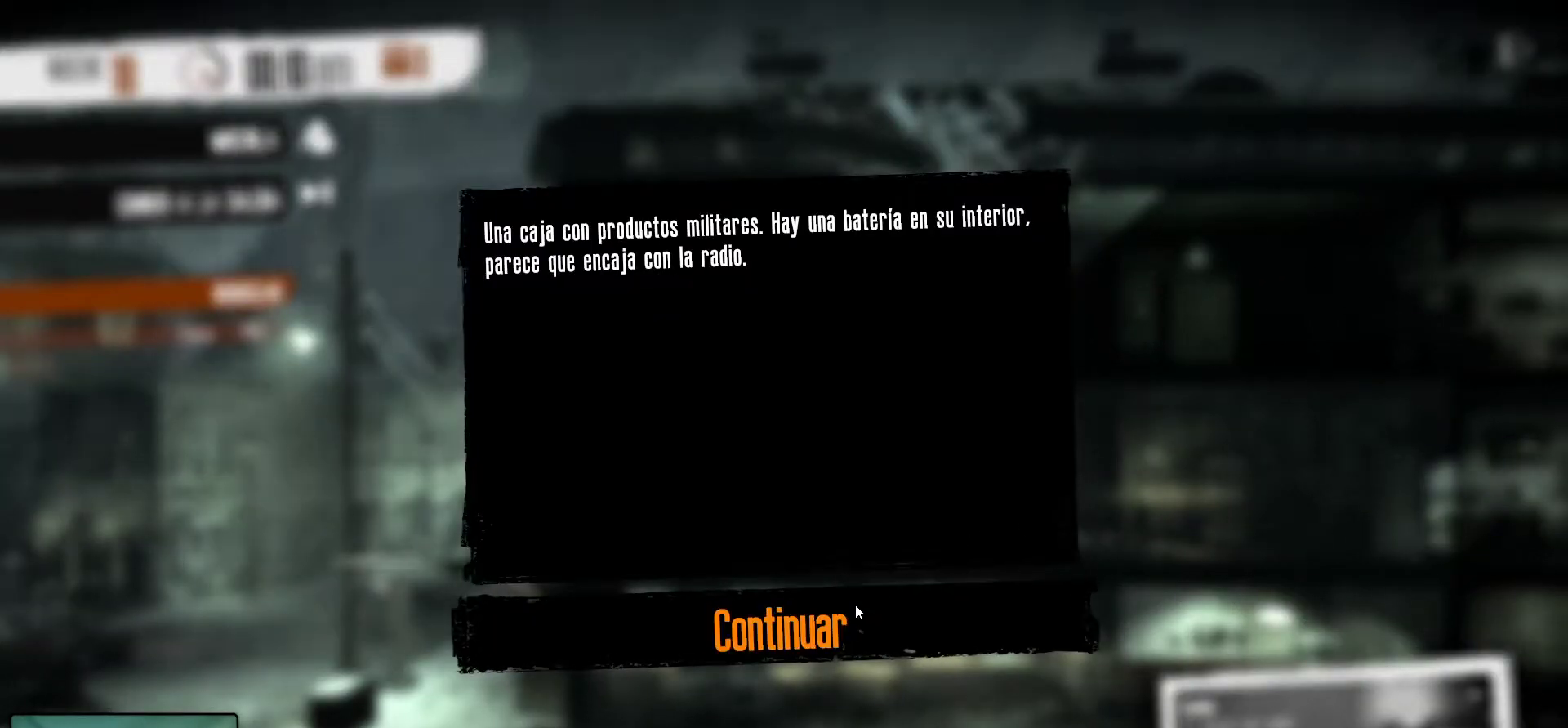
{"keys": [], "mouse": [], "mouse_move": "still", "events": []}
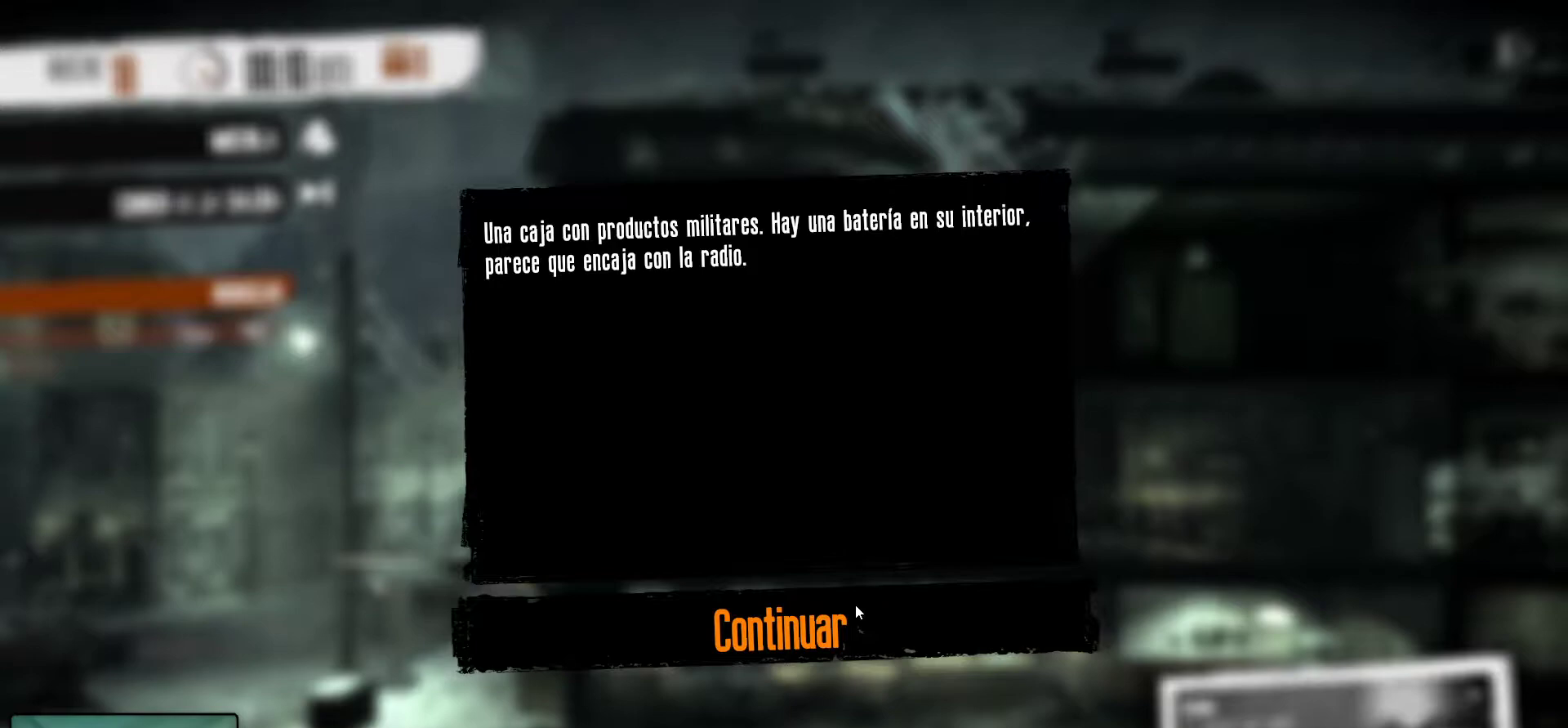
{"keys": [], "mouse": [], "mouse_move": "still", "events": []}
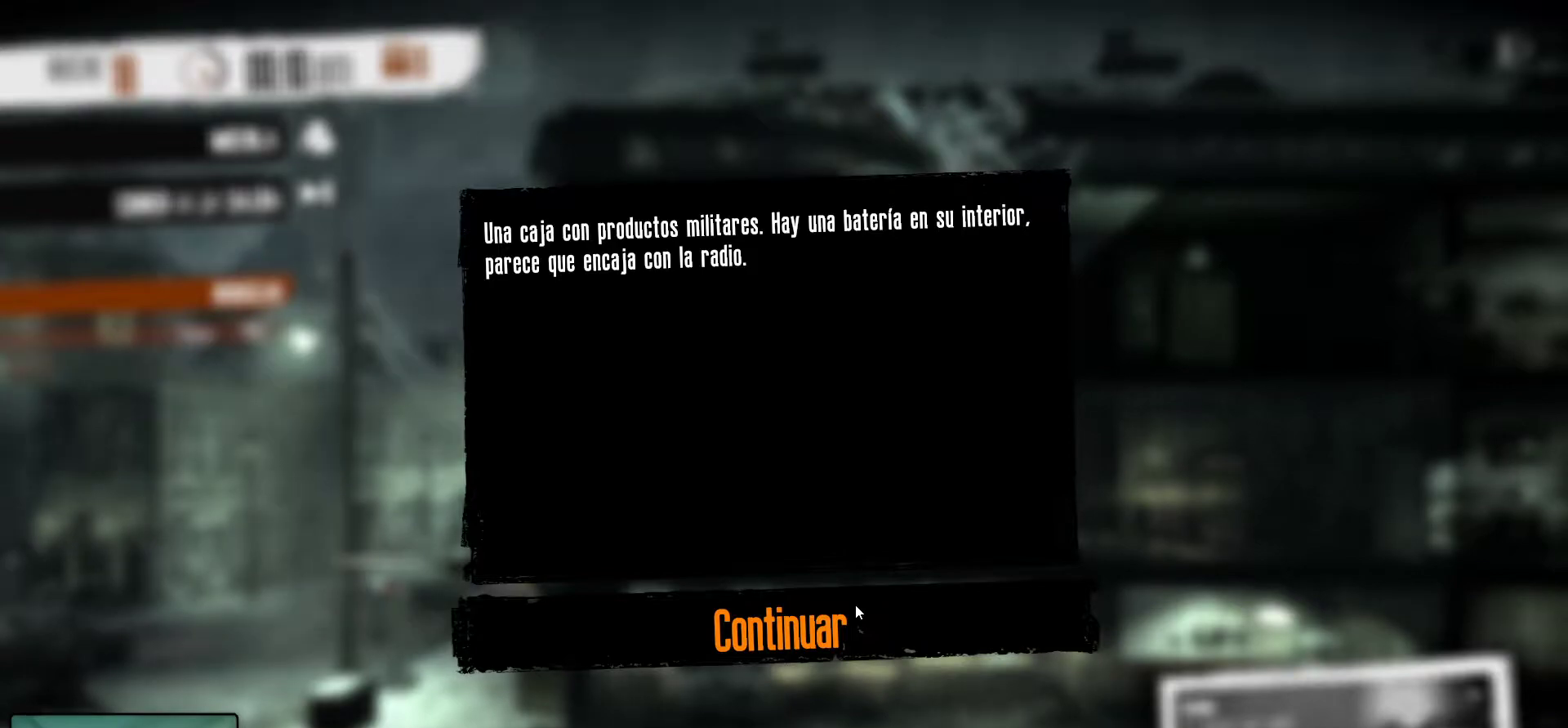
{"keys": [], "mouse": [], "mouse_move": "still", "events": []}
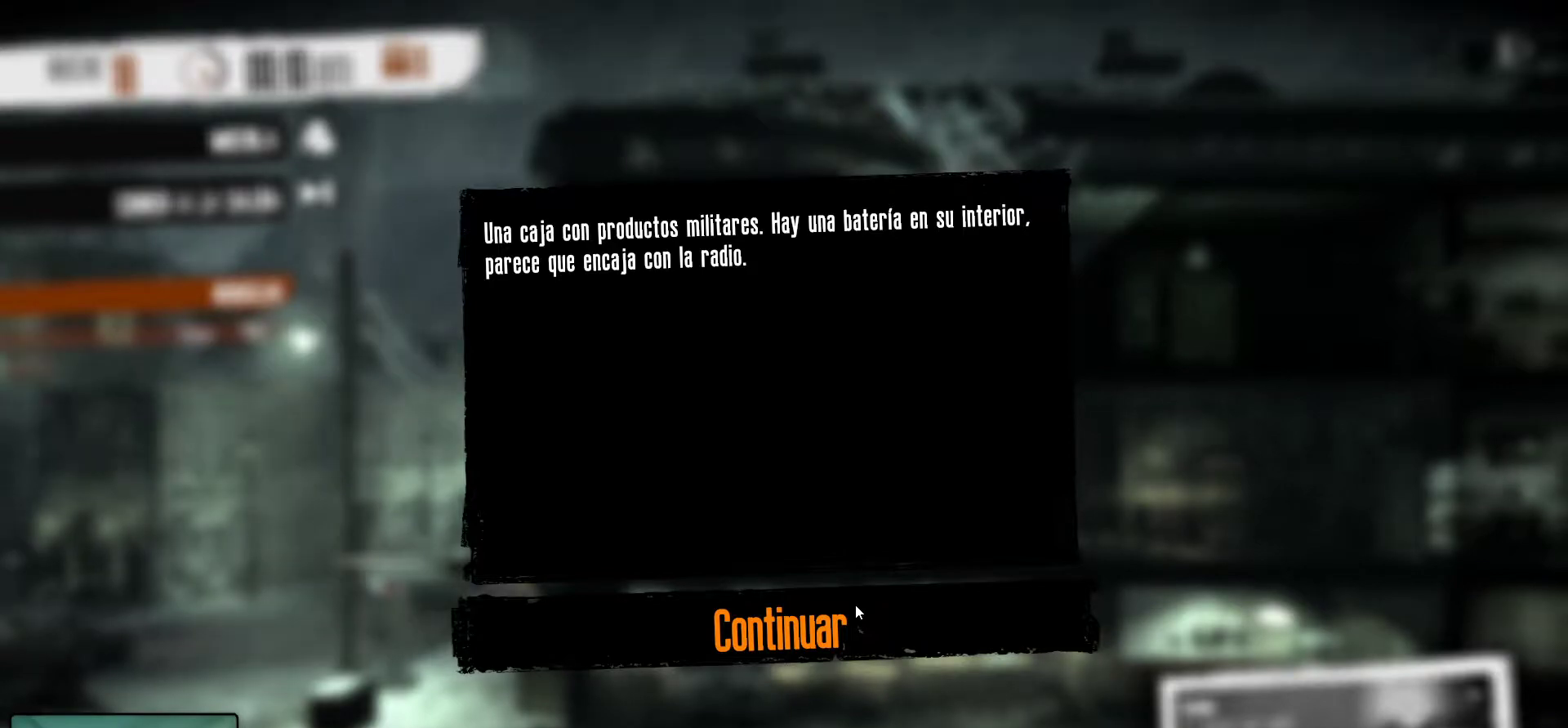
{"keys": [], "mouse": [], "mouse_move": "still", "events": []}
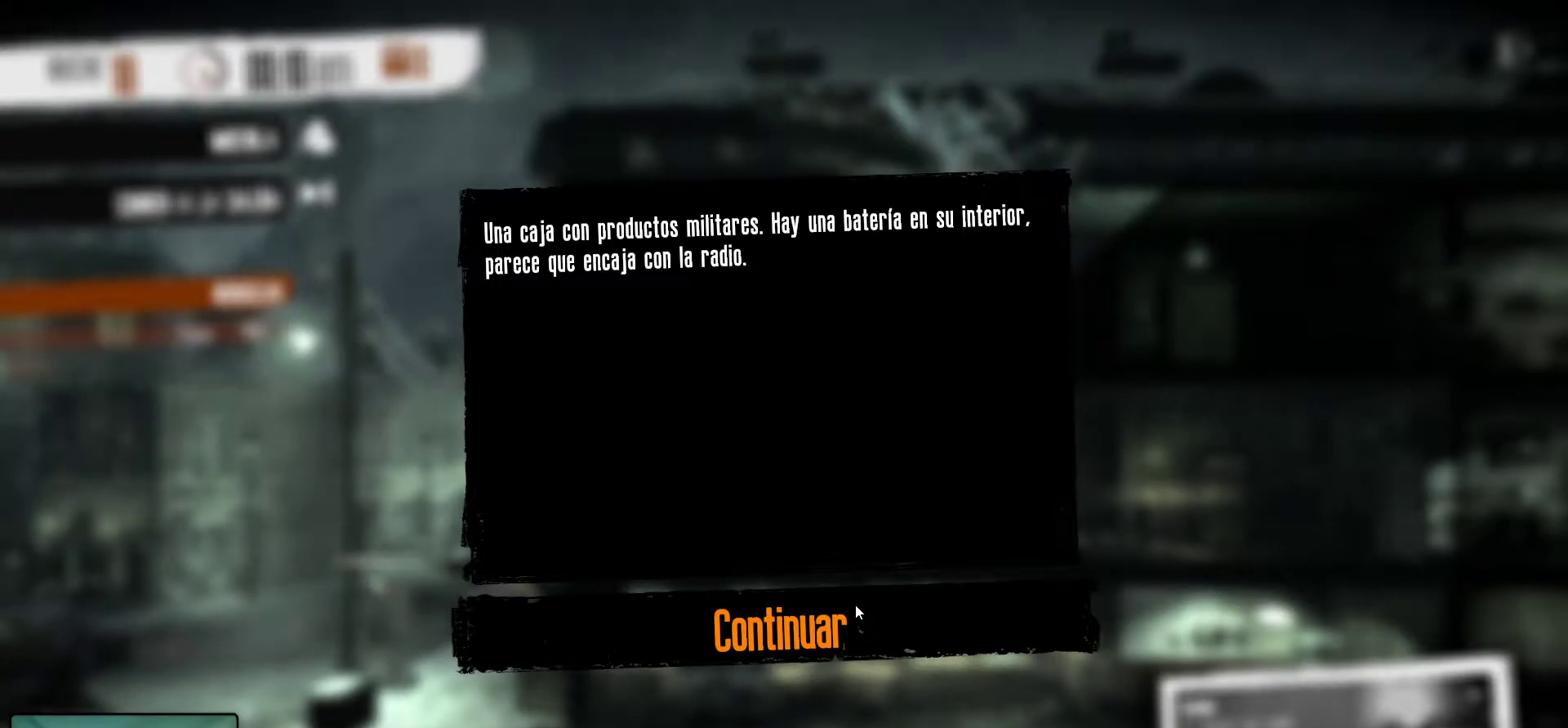
{"keys": [], "mouse": [], "mouse_move": "still", "events": []}
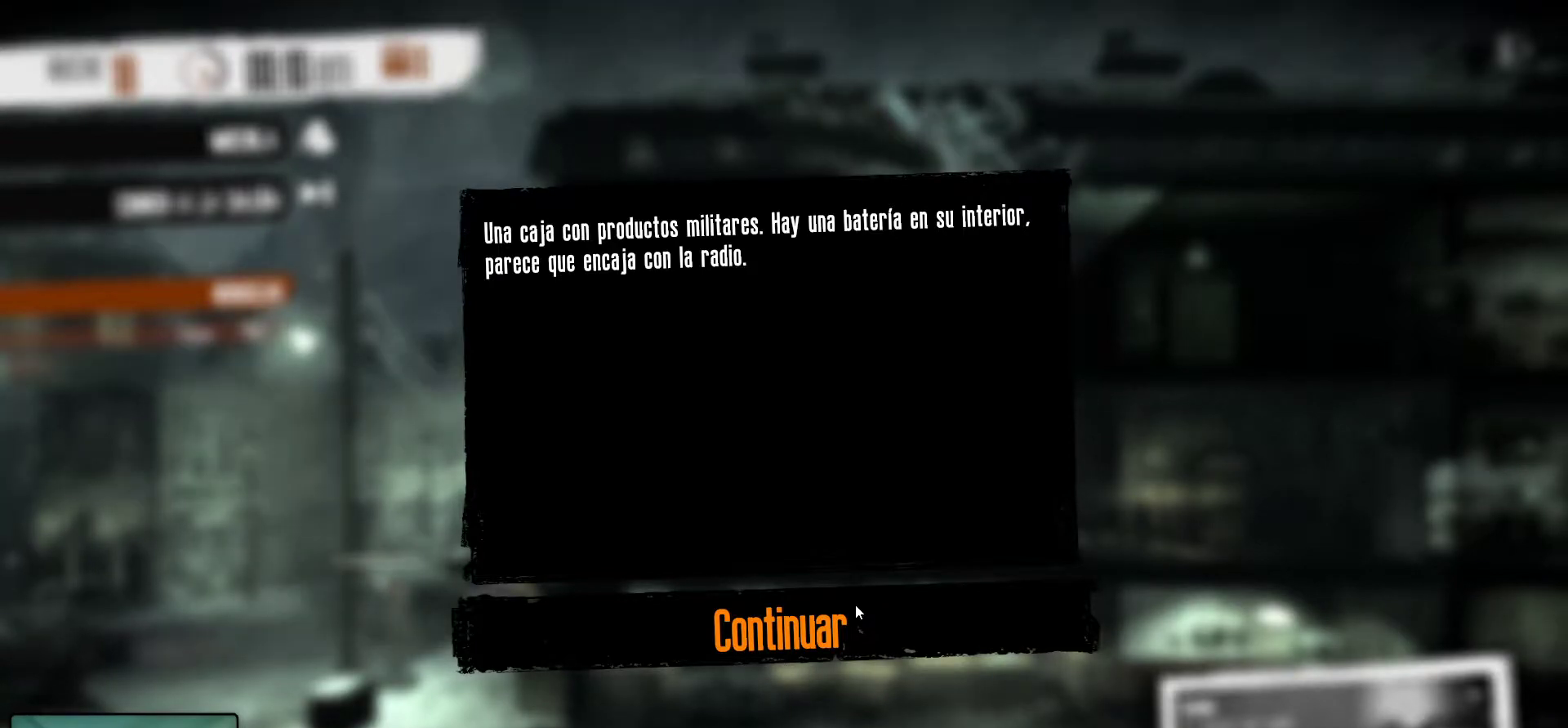
{"keys": [], "mouse": ["left"], "mouse_move": "still", "events": [[450, "mouse_left", "down"]]}